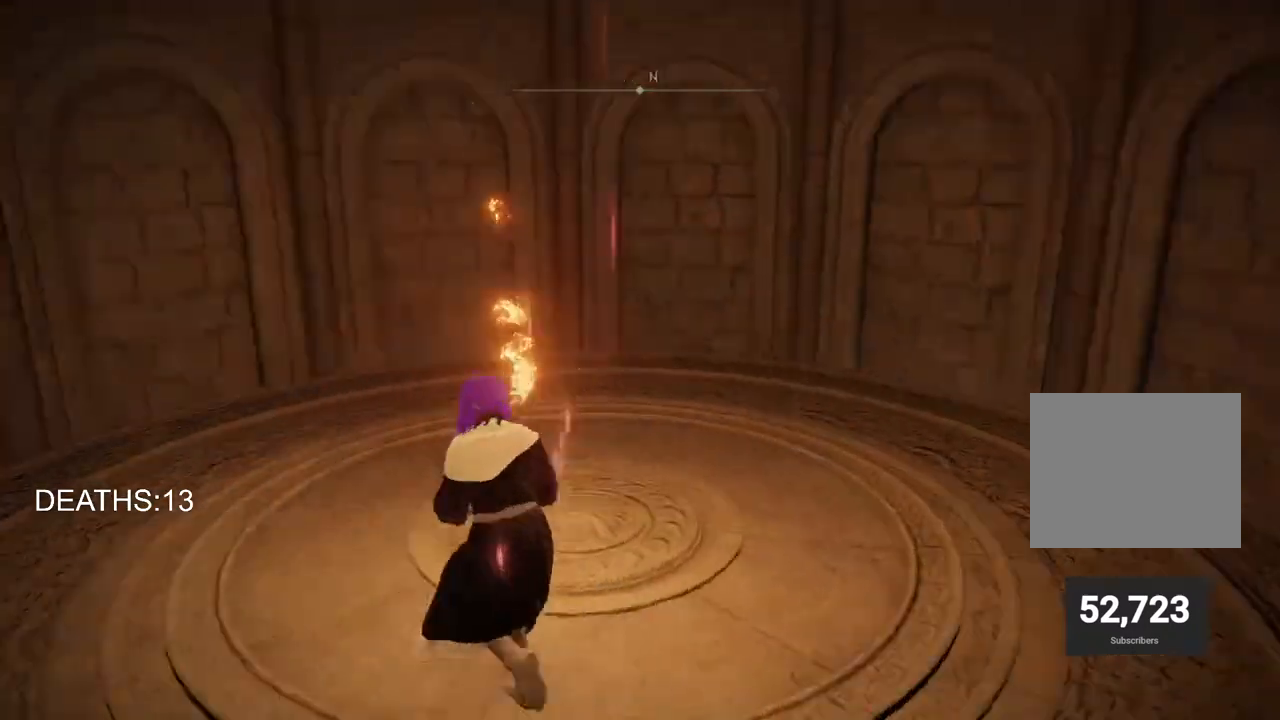
Gameplay with a controller (PlayStation layout); each line is a JSON object with the inputs held at the frame after it. "events" lists button and stick changes between this image and that frame as [ms after this image, input, new state], when the widget could be followed in between.
{"buttons": [], "left_stick": "down-right", "right_stick": "left", "events": [[133, "left_stick", "up-right"], [250, "left_stick", "right"], [383, "left_stick", "down-right"]]}
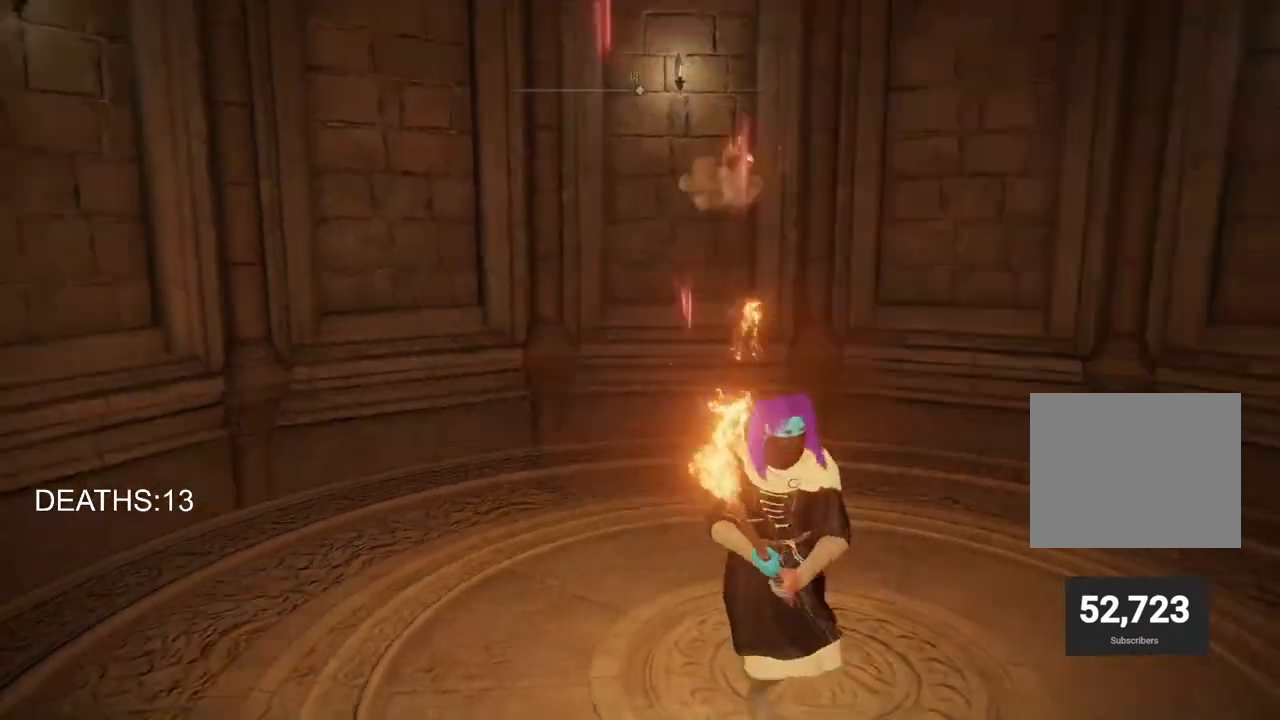
{"buttons": [], "left_stick": "up-right", "right_stick": "center", "events": [[100, "left_stick", "down-left"], [250, "left_stick", "up-left"], [383, "left_stick", "up-right"], [483, "right_stick", "center"]]}
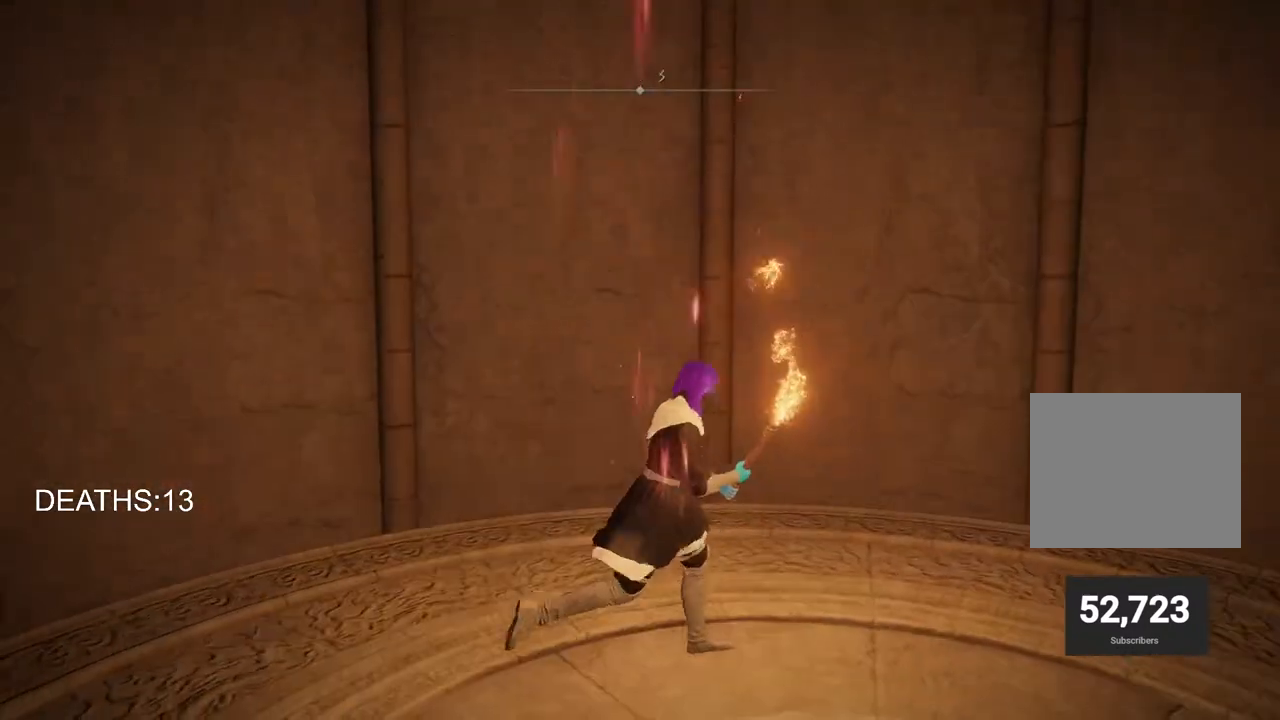
{"buttons": [], "left_stick": "down", "right_stick": "left", "events": [[17, "left_stick", "right"], [167, "left_stick", "down-right"], [283, "left_stick", "down"], [283, "right_stick", "left"]]}
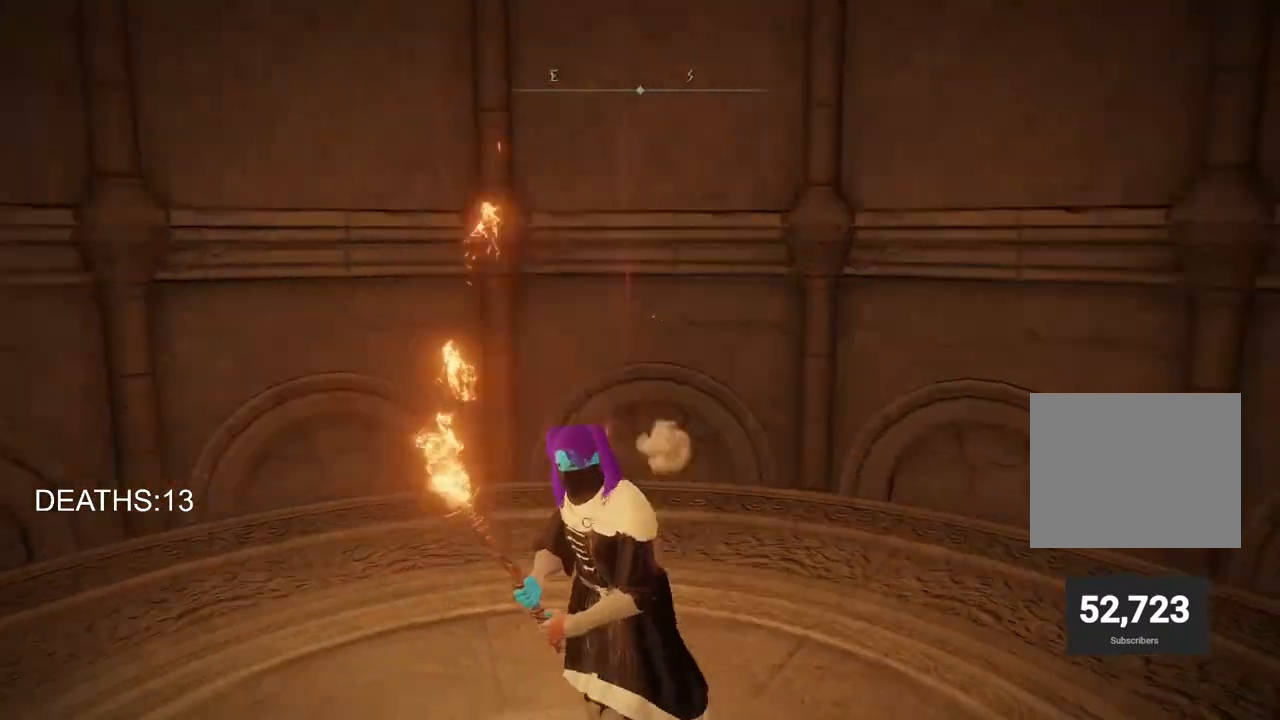
{"buttons": [], "left_stick": "center", "right_stick": "center", "events": [[133, "right_stick", "center"], [167, "left_stick", "center"]]}
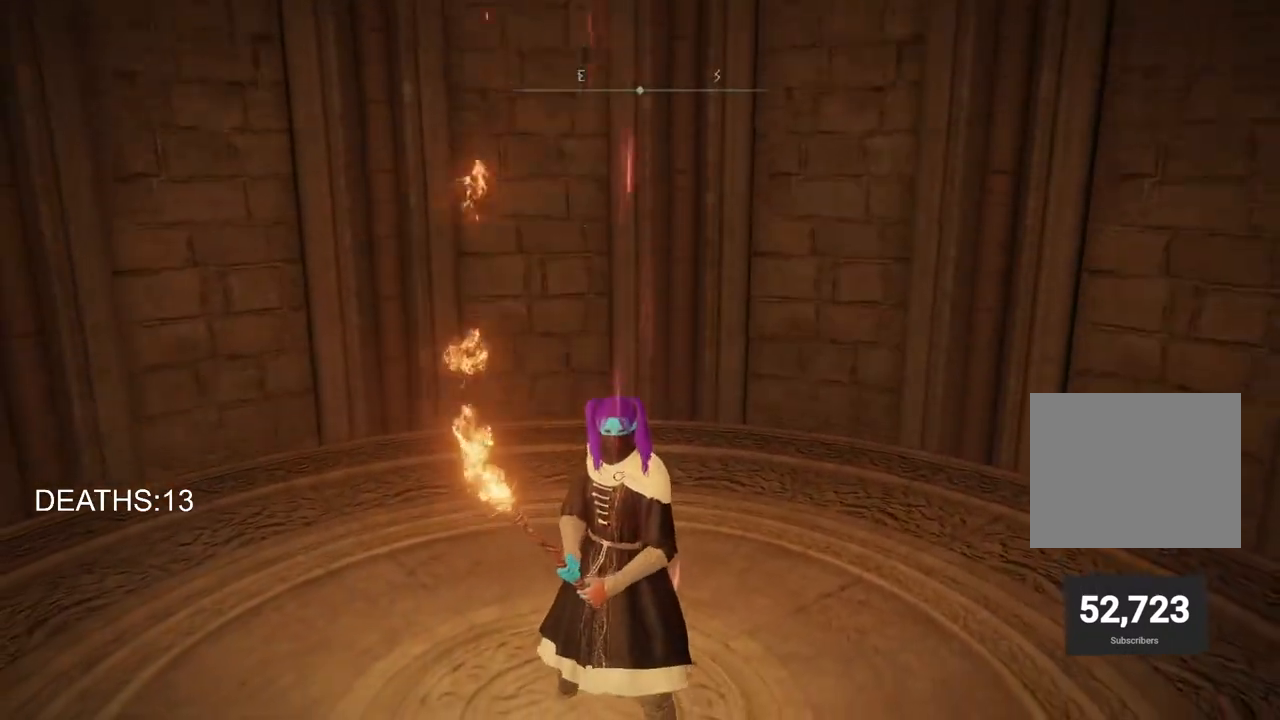
{"buttons": [], "left_stick": "center", "right_stick": "center", "events": []}
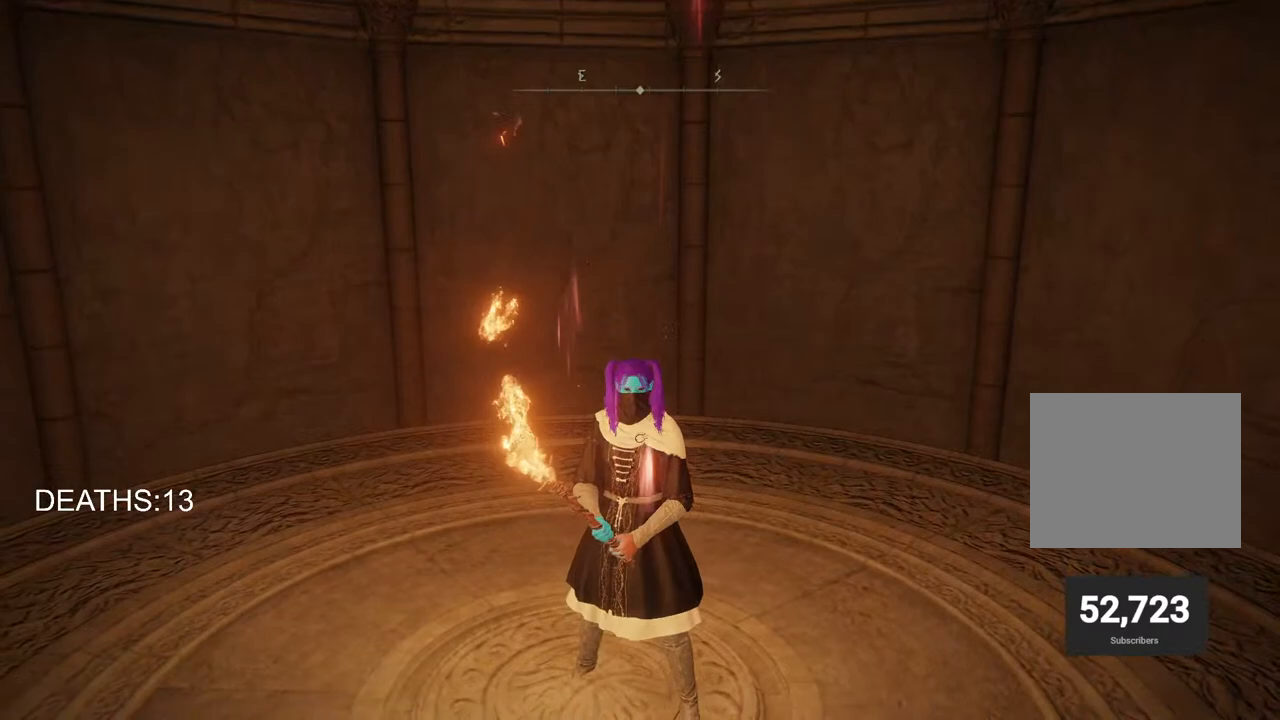
{"buttons": [], "left_stick": "center", "right_stick": "center", "events": []}
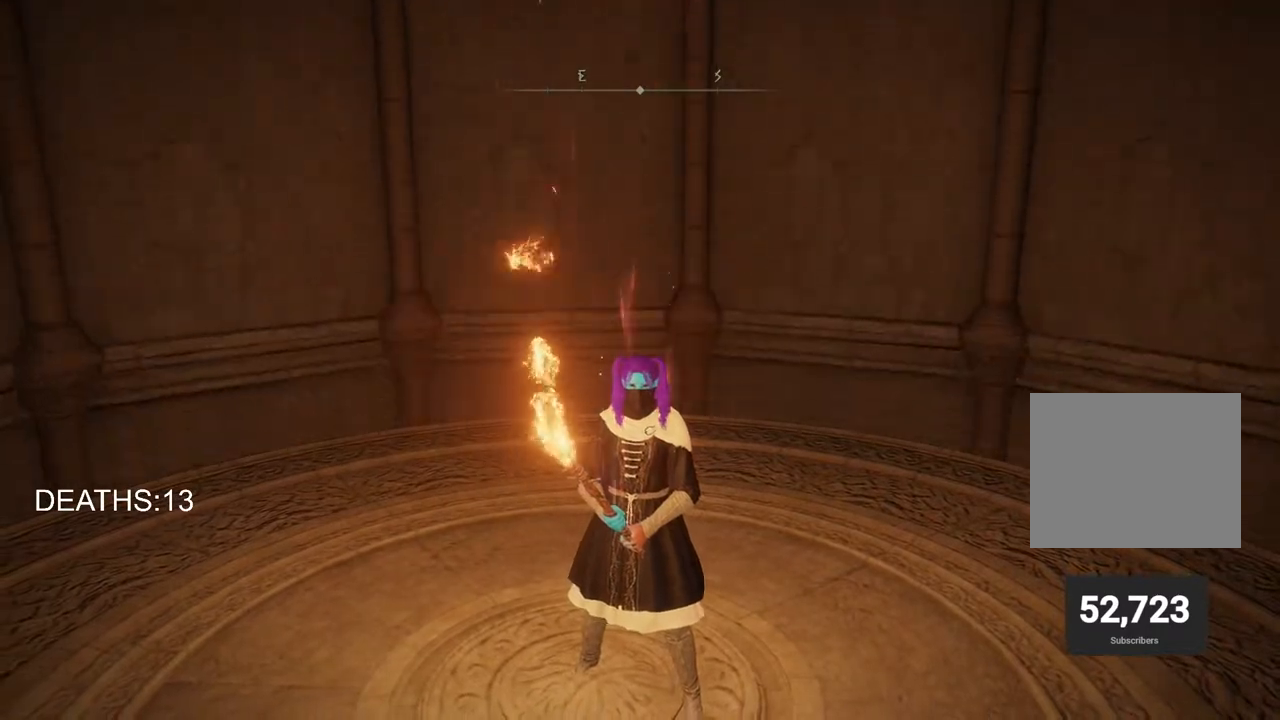
{"buttons": [], "left_stick": "center", "right_stick": "center", "events": []}
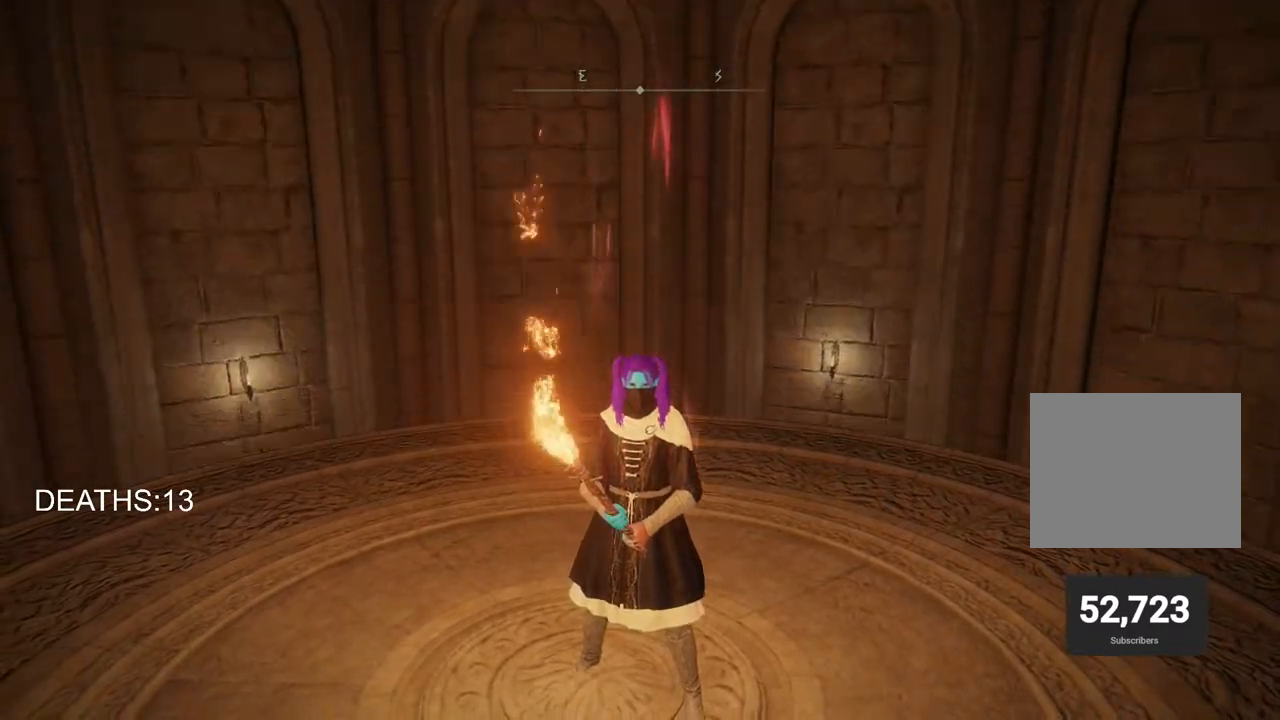
{"buttons": [], "left_stick": "center", "right_stick": "center", "events": []}
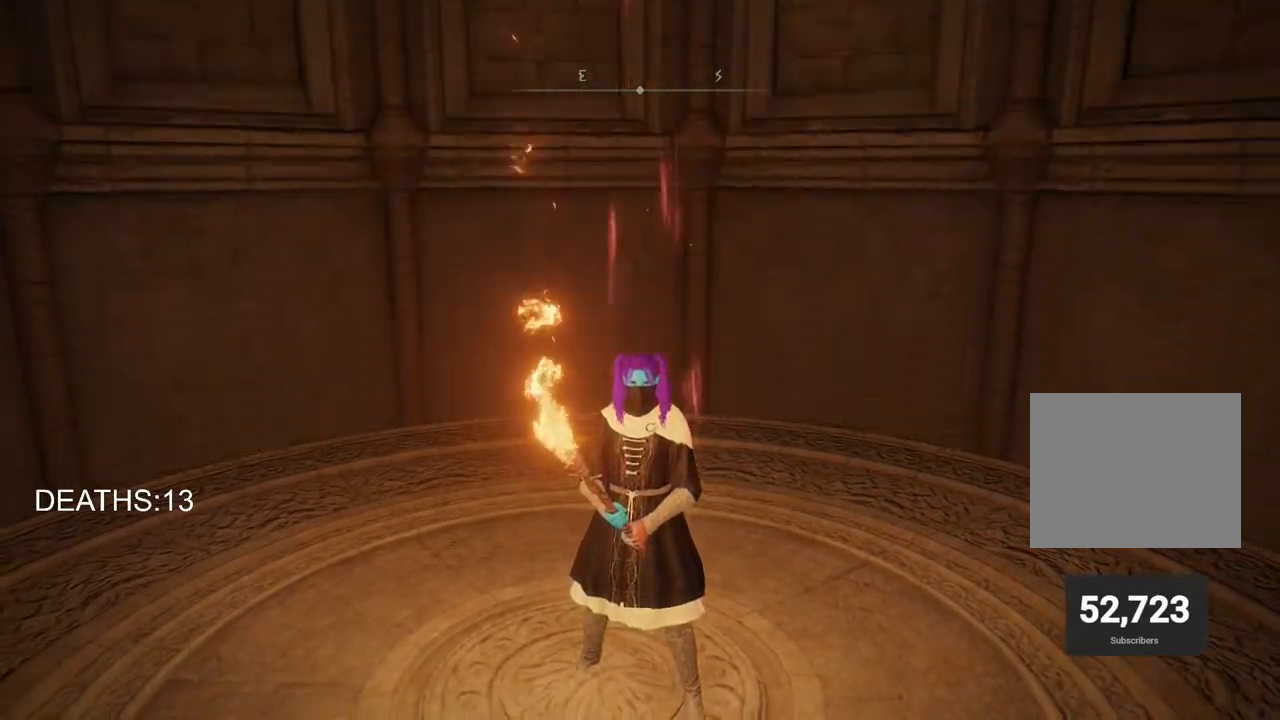
{"buttons": [], "left_stick": "center", "right_stick": "center", "events": []}
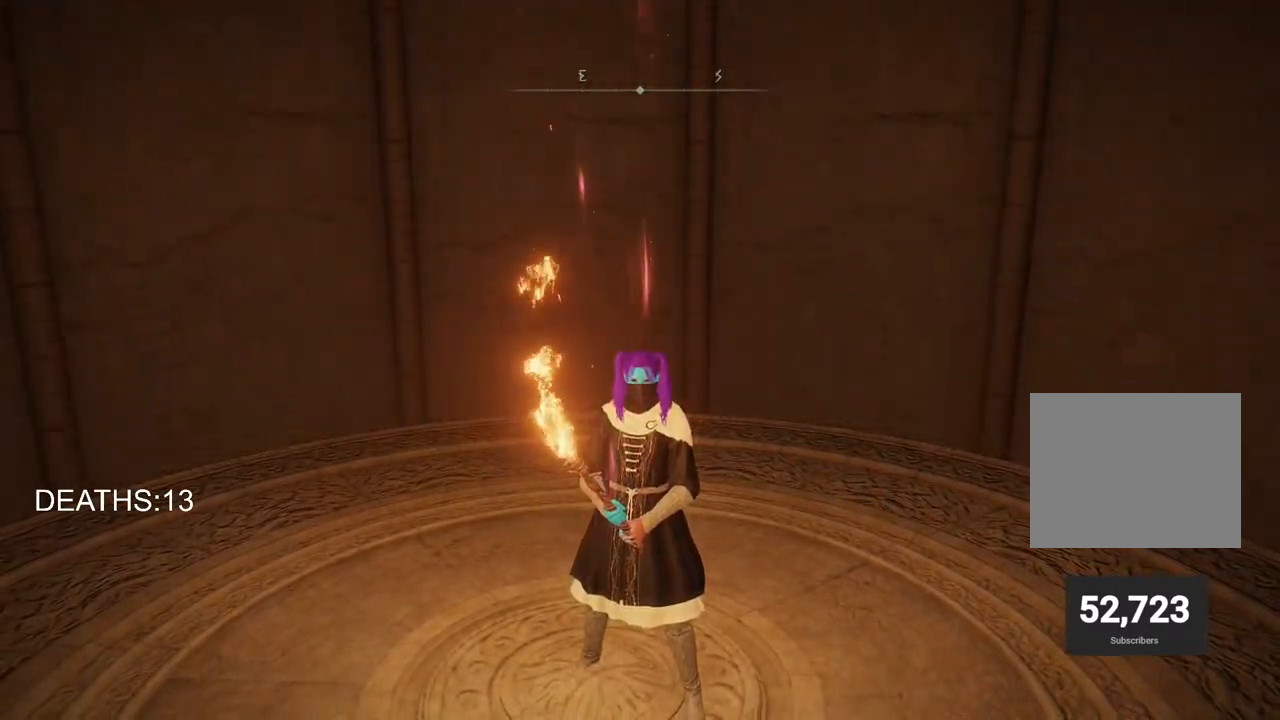
{"buttons": [], "left_stick": "center", "right_stick": "center", "events": []}
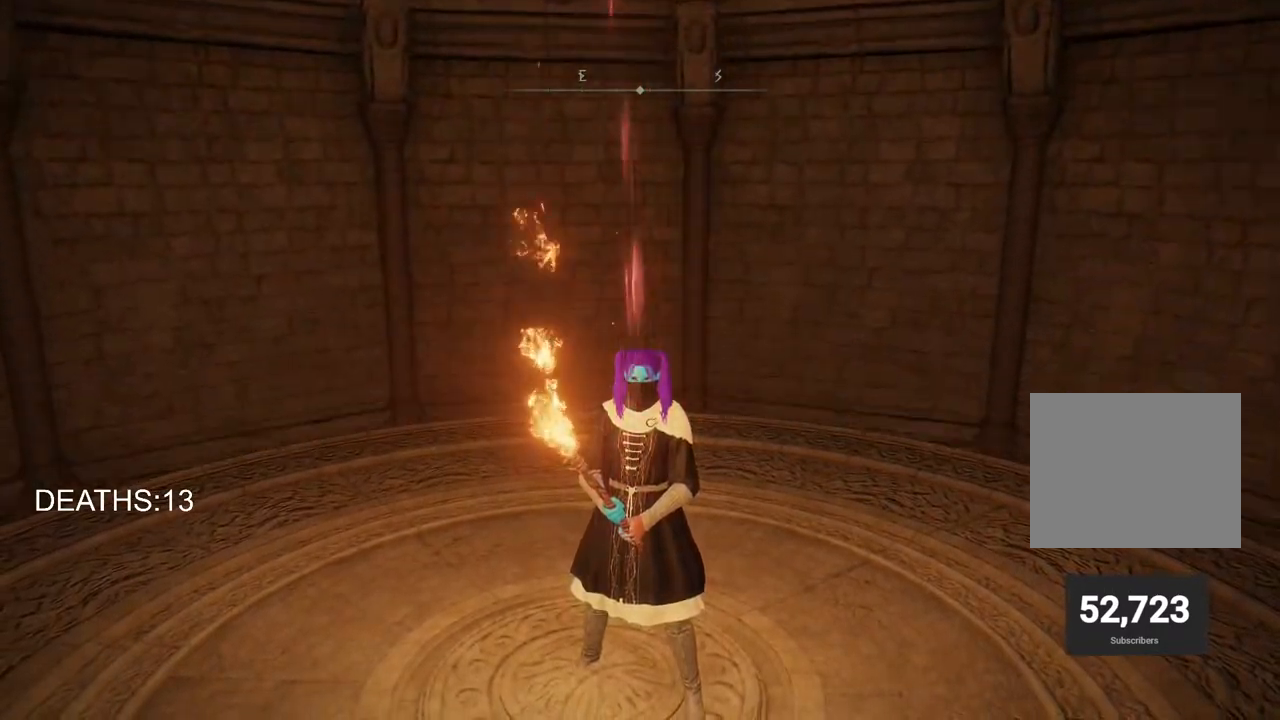
{"buttons": [], "left_stick": "center", "right_stick": "center", "events": []}
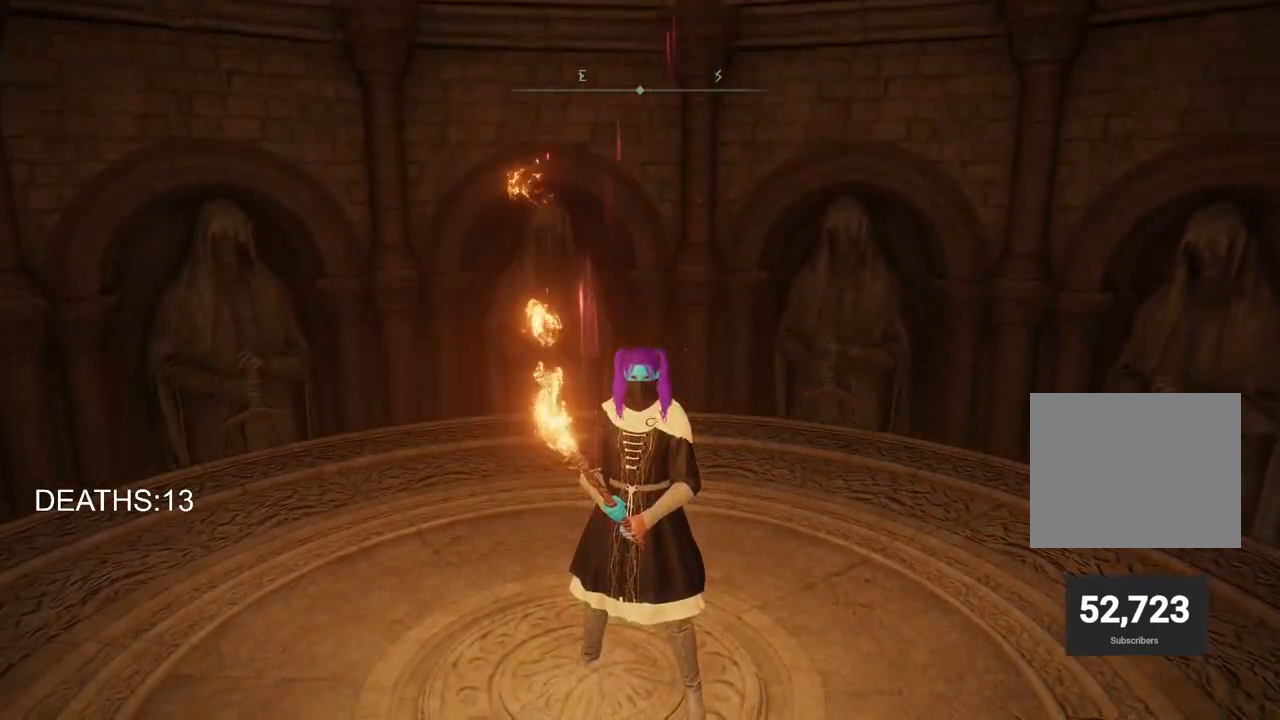
{"buttons": [], "left_stick": "center", "right_stick": "center", "events": []}
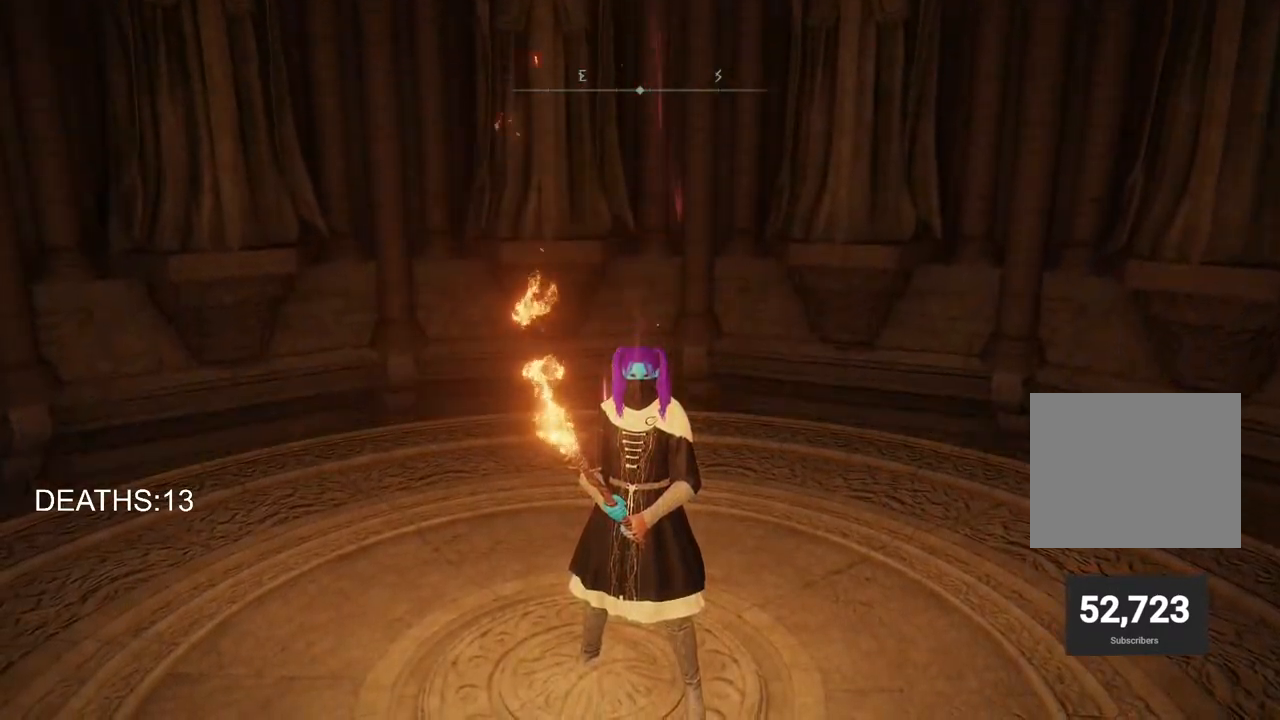
{"buttons": [], "left_stick": "center", "right_stick": "center", "events": []}
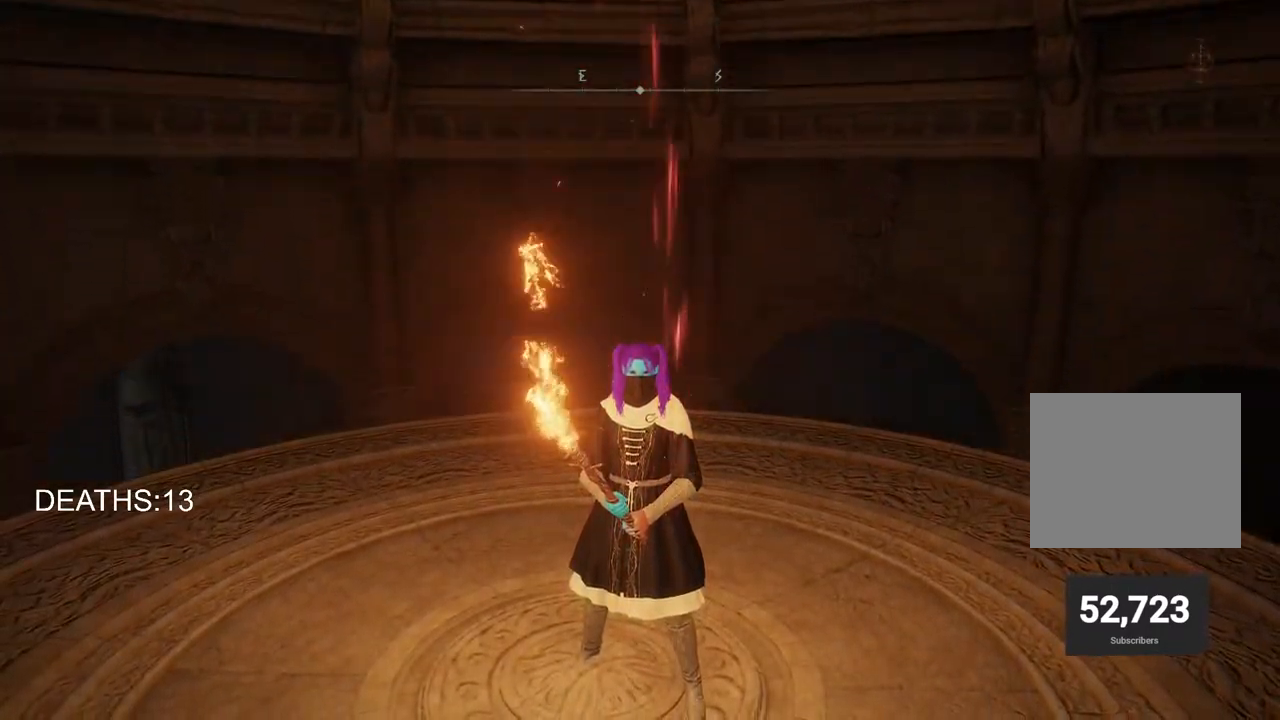
{"buttons": [], "left_stick": "center", "right_stick": "center", "events": [[83, "left_stick", "up"], [300, "left_stick", "center"]]}
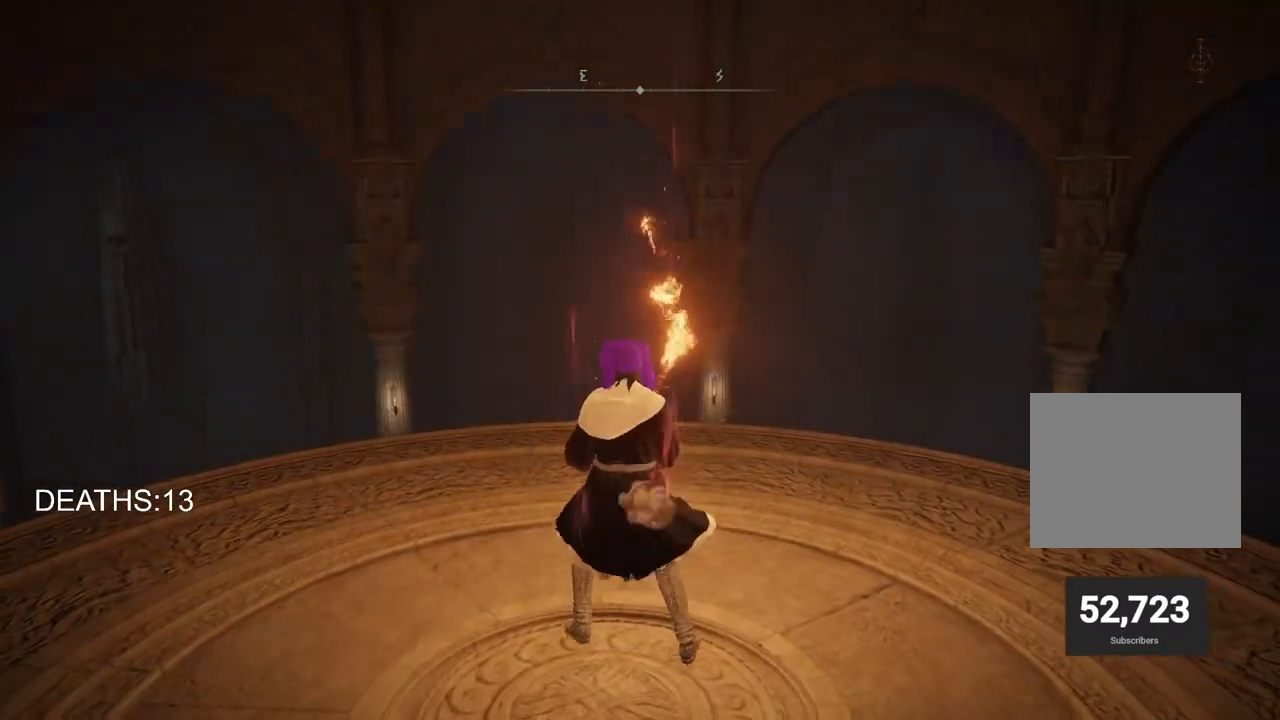
{"buttons": [], "left_stick": "up-right", "right_stick": "down-right", "events": [[67, "left_stick", "up"], [300, "left_stick", "up-right"], [467, "right_stick", "down-right"]]}
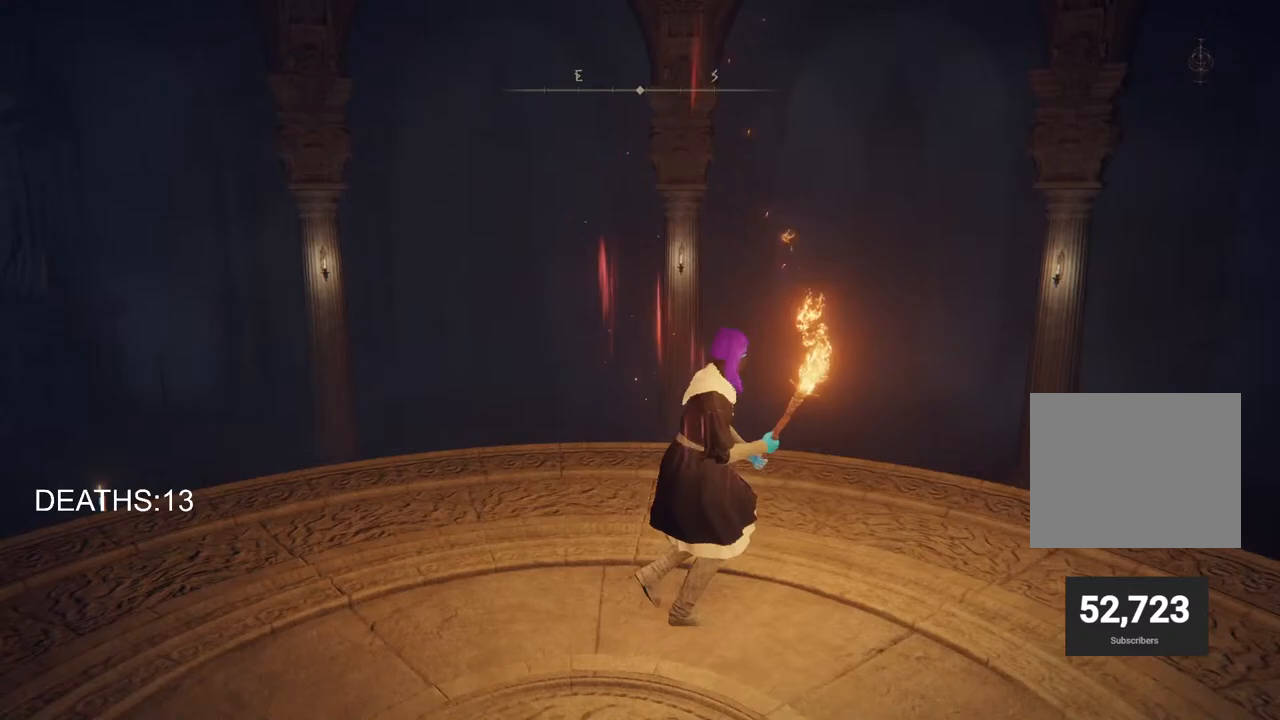
{"buttons": [], "left_stick": "up-left", "right_stick": "left", "events": [[167, "right_stick", "right"], [200, "left_stick", "up-left"], [267, "right_stick", "center"], [367, "right_stick", "left"]]}
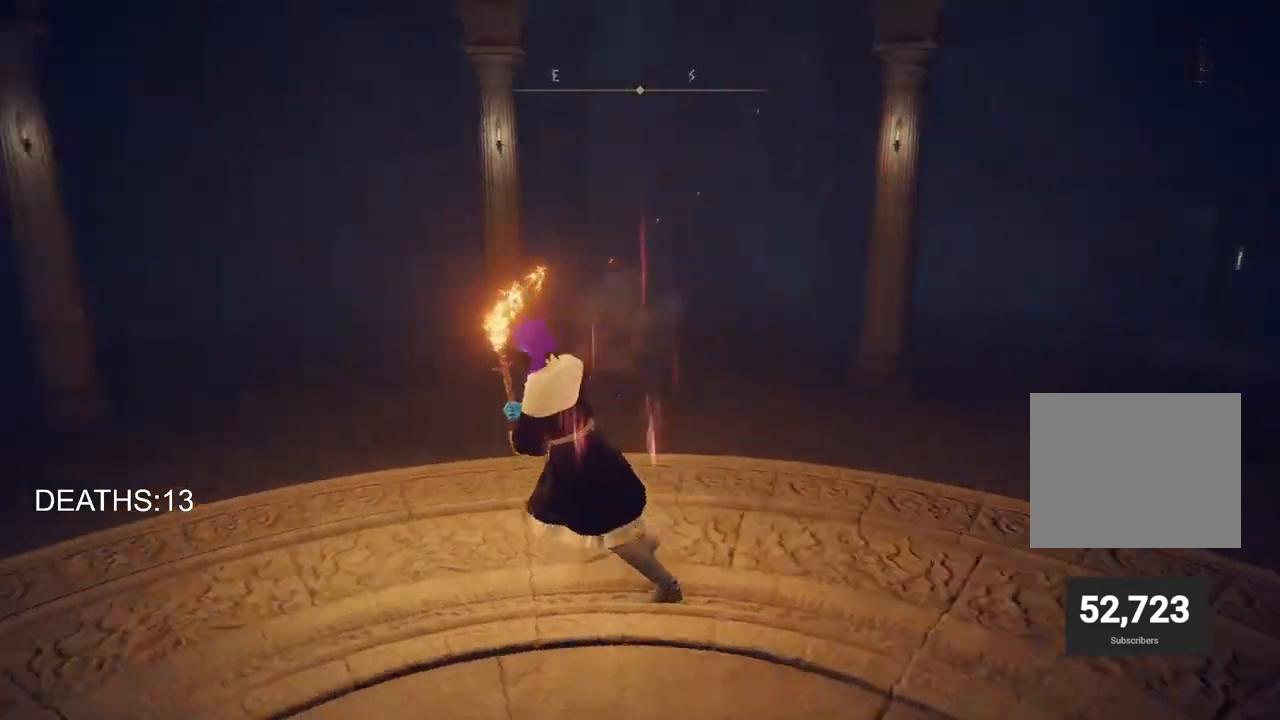
{"buttons": [], "left_stick": "up-left", "right_stick": "center", "events": [[283, "right_stick", "center"]]}
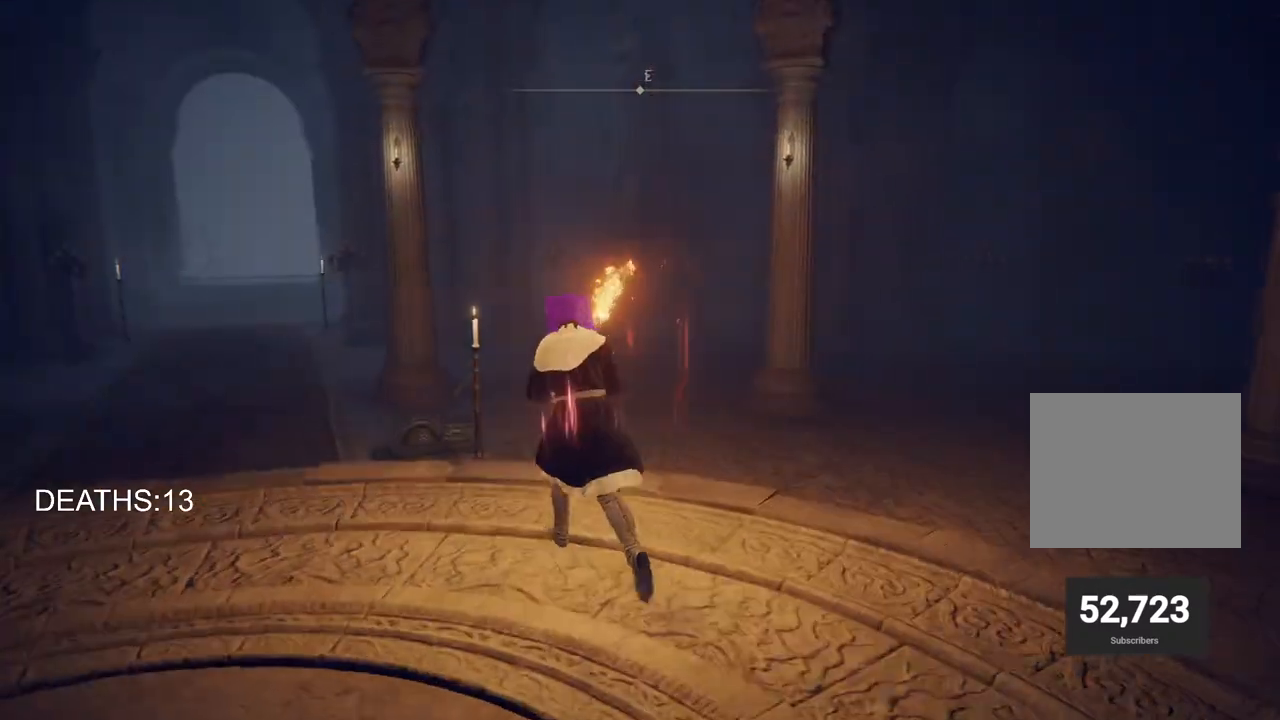
{"buttons": ["CIRCLE"], "left_stick": "up-left", "right_stick": "center", "events": [[133, "CIRCLE", "down"]]}
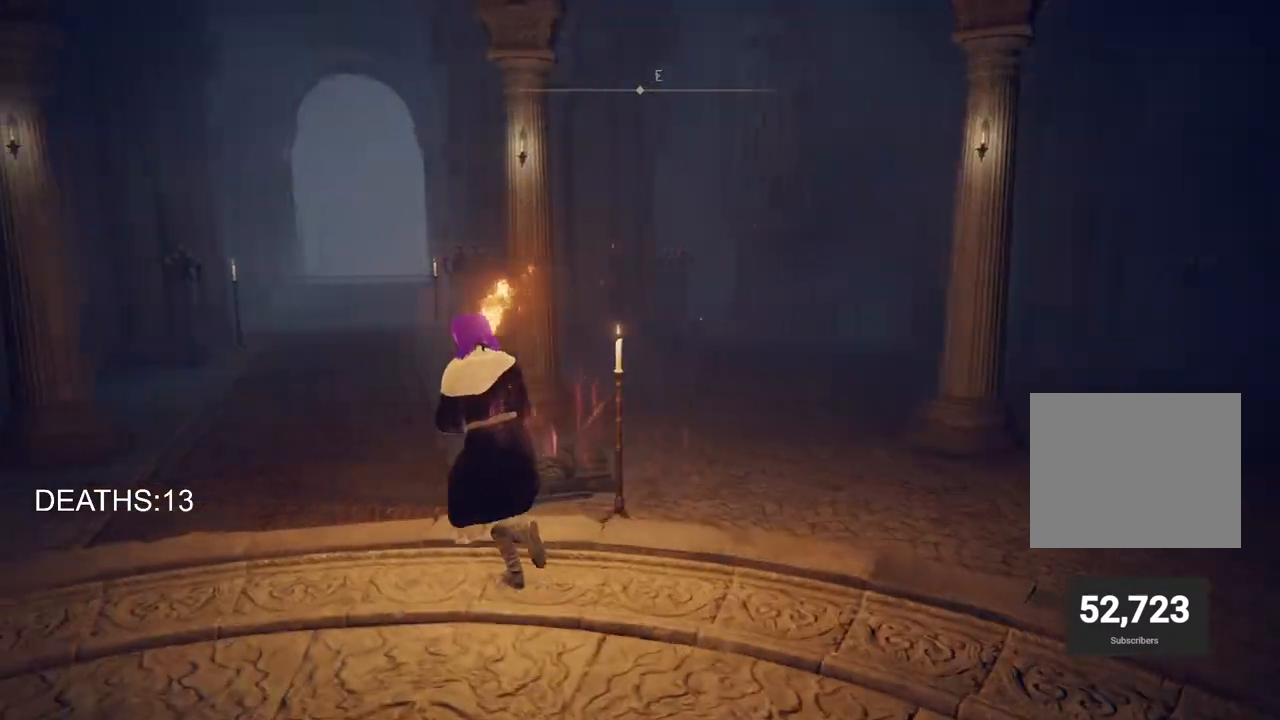
{"buttons": ["CIRCLE"], "left_stick": "up-left", "right_stick": "center", "events": []}
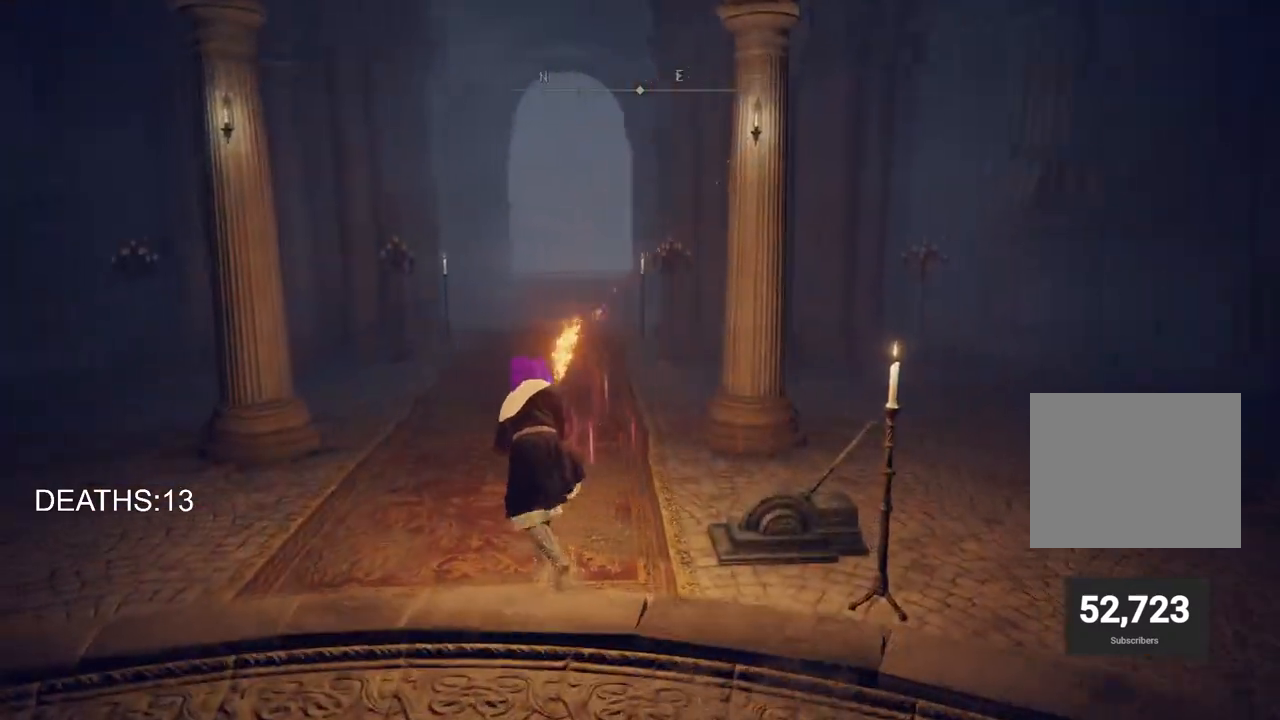
{"buttons": ["CIRCLE"], "left_stick": "up-left", "right_stick": "center", "events": []}
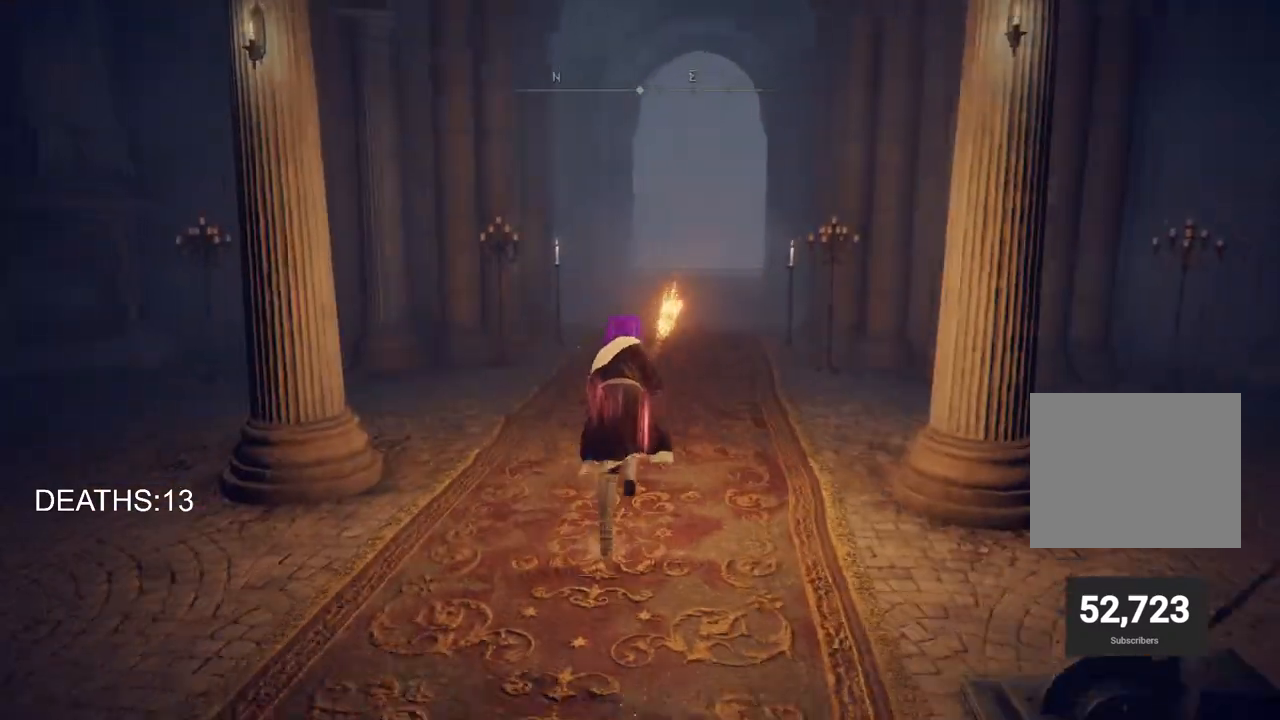
{"buttons": ["CIRCLE"], "left_stick": "up", "right_stick": "center", "events": [[67, "left_stick", "up"]]}
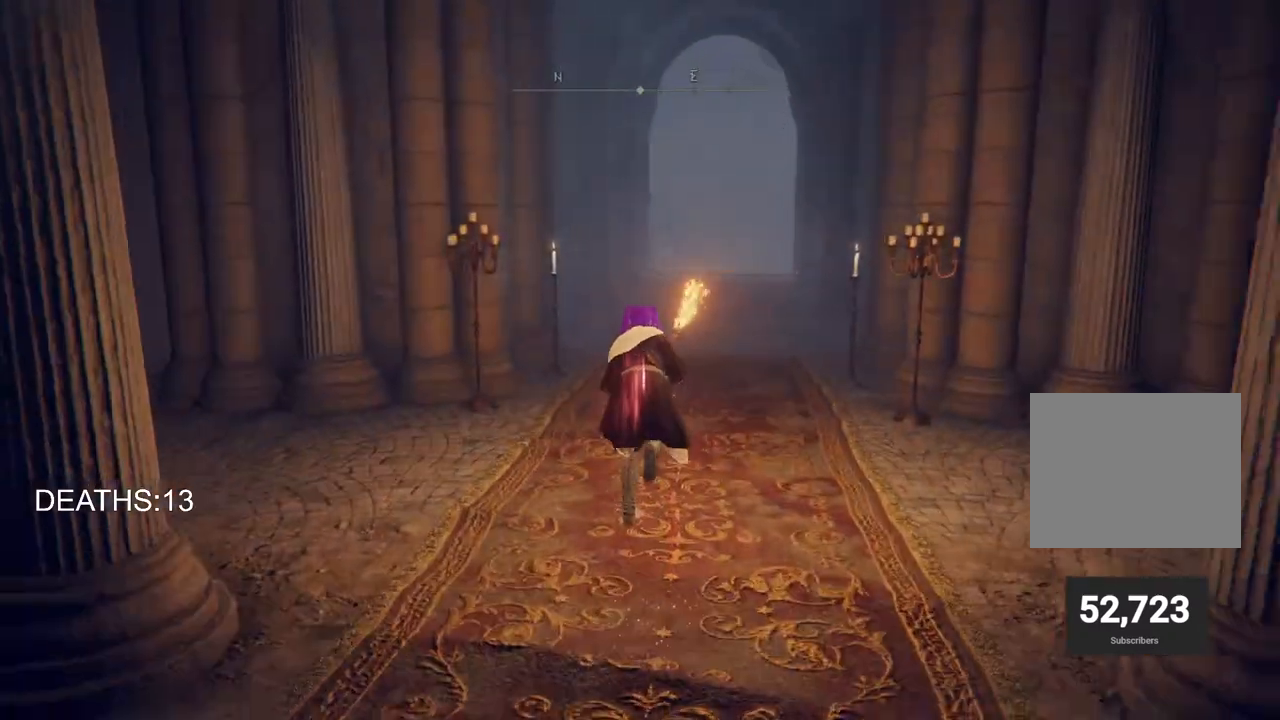
{"buttons": ["CIRCLE"], "left_stick": "up", "right_stick": "center", "events": []}
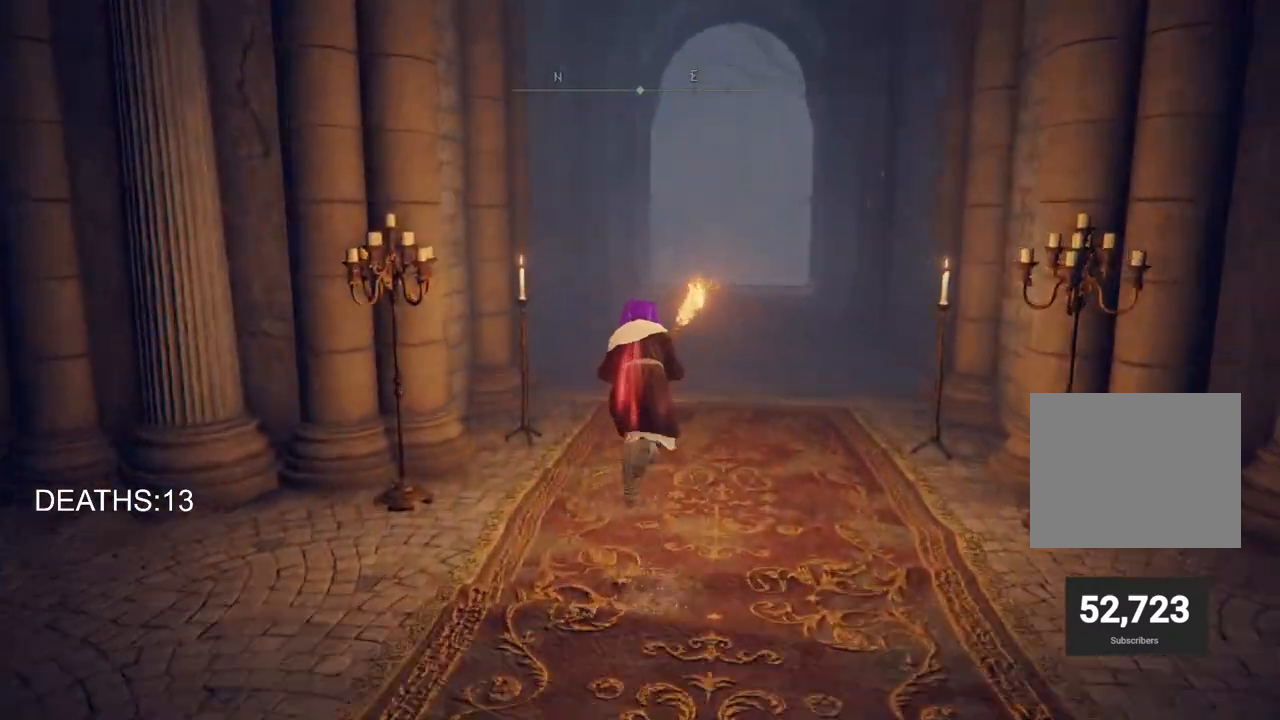
{"buttons": ["CIRCLE"], "left_stick": "up", "right_stick": "center", "events": []}
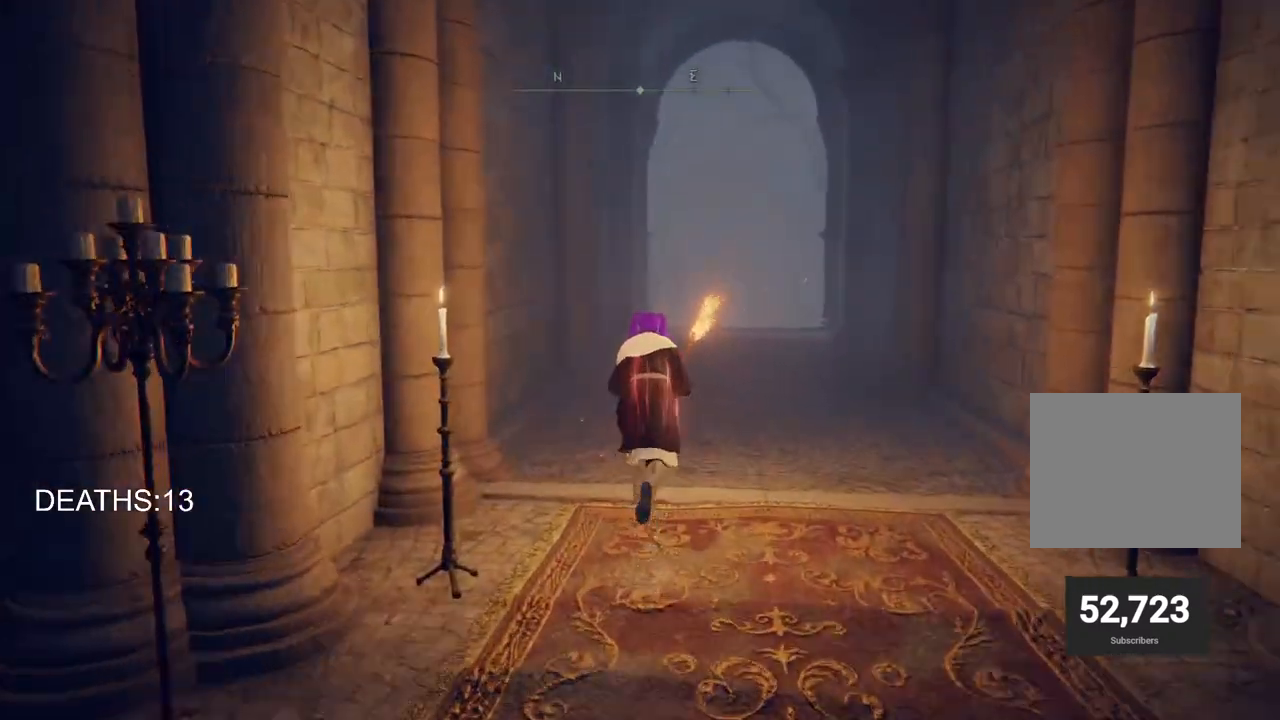
{"buttons": ["CIRCLE"], "left_stick": "up", "right_stick": "center", "events": []}